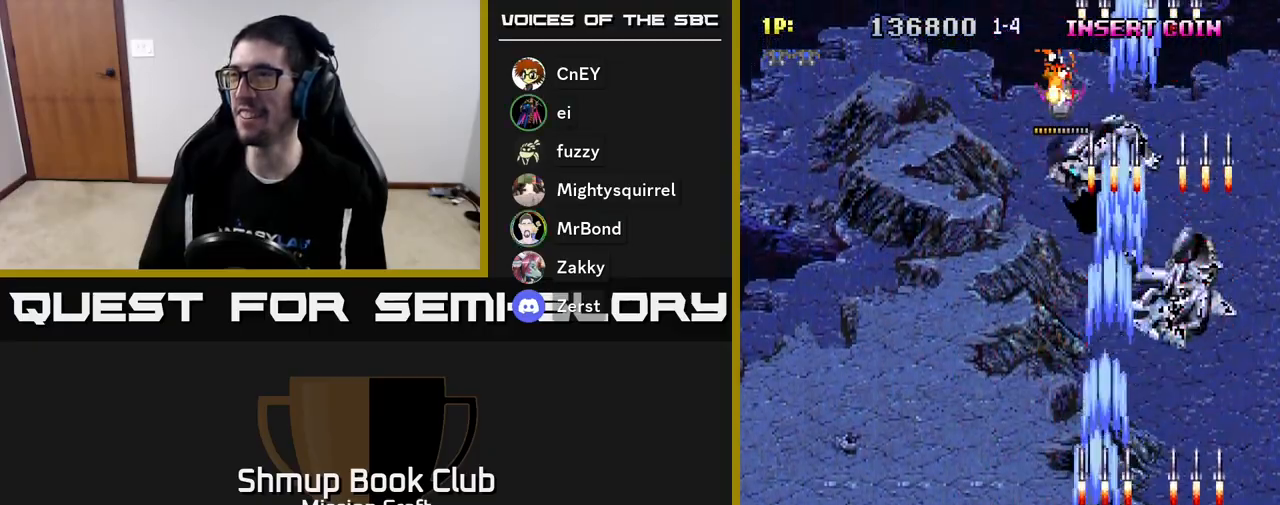
Gameplay with a controller (Xbox layout); each line is a JSON object with the inputs held at the frame after it. "events" lists button and stick changes between this image and that frame as [ms after this image, input, new state], when the widget could be followed in between. Not read: right_stick.
{"buttons": ["R2", "DPAD_LEFT"], "left_stick": "center", "events": [[100, "DPAD_UP", "down"], [200, "DPAD_LEFT", "up"], [217, "DPAD_LEFT", "down"], [367, "DPAD_UP", "up"]]}
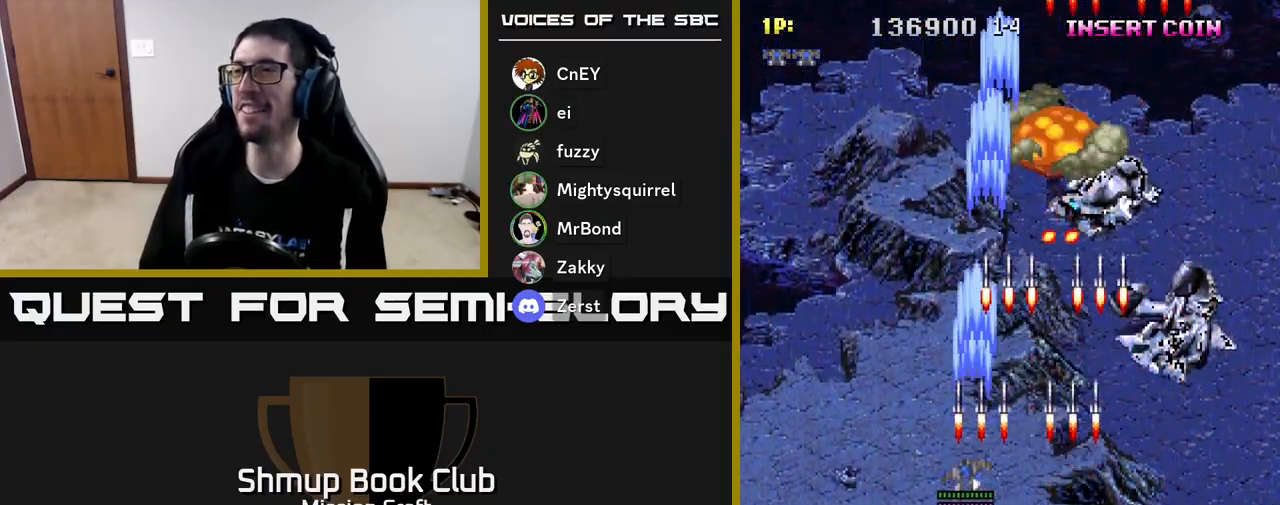
{"buttons": ["R2", "DPAD_UP"], "left_stick": "center", "events": [[300, "DPAD_UP", "down"], [383, "DPAD_LEFT", "up"]]}
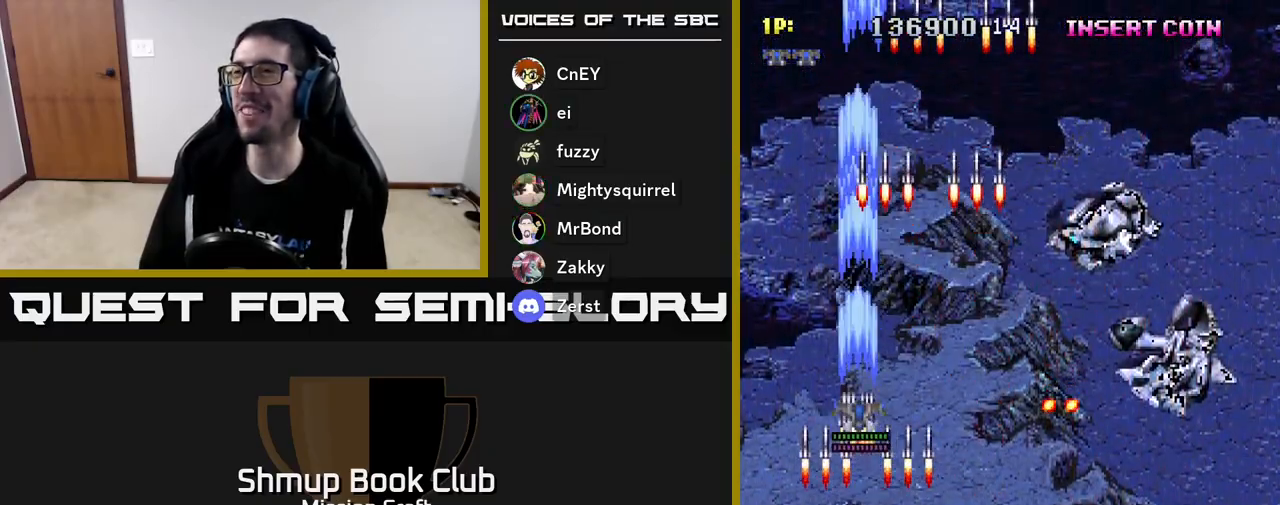
{"buttons": ["R2", "DPAD_DOWN", "DPAD_RIGHT"], "left_stick": "center", "events": [[33, "DPAD_RIGHT", "down"], [83, "DPAD_UP", "up"], [467, "DPAD_DOWN", "down"]]}
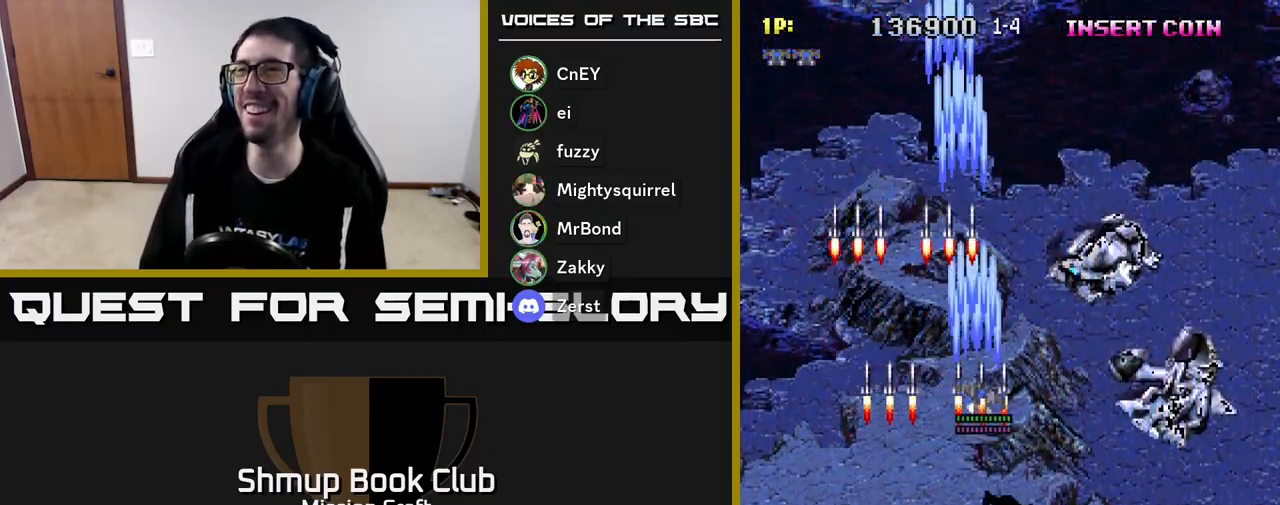
{"buttons": ["R2", "DPAD_DOWN", "DPAD_RIGHT"], "left_stick": "center", "events": []}
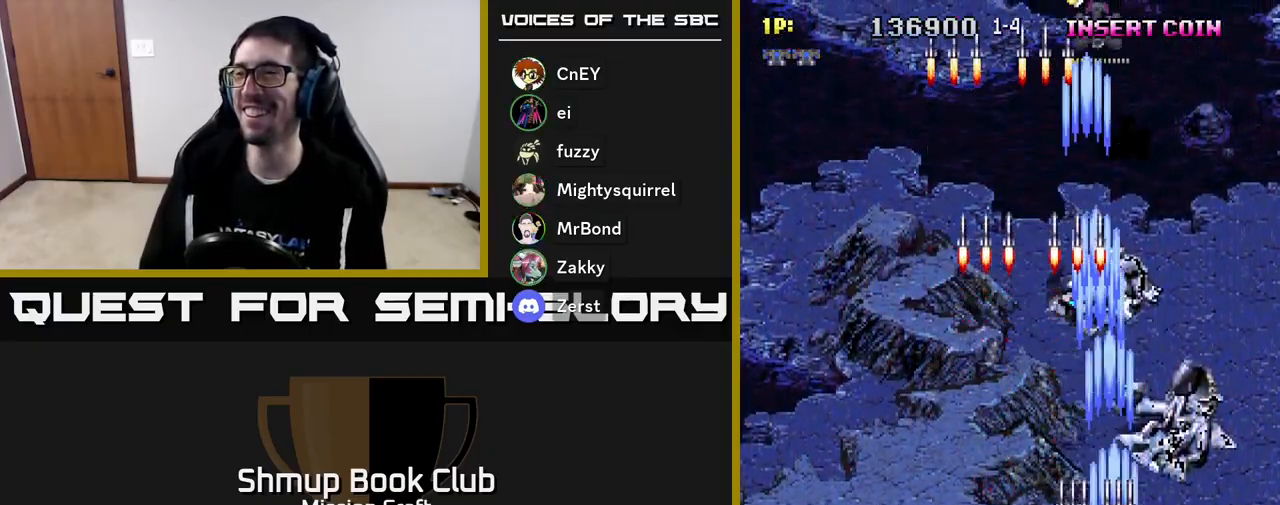
{"buttons": ["R2", "DPAD_UP"], "left_stick": "center", "events": [[250, "DPAD_RIGHT", "up"], [283, "DPAD_DOWN", "up"], [300, "DPAD_LEFT", "down"], [467, "DPAD_UP", "down"], [483, "DPAD_LEFT", "up"]]}
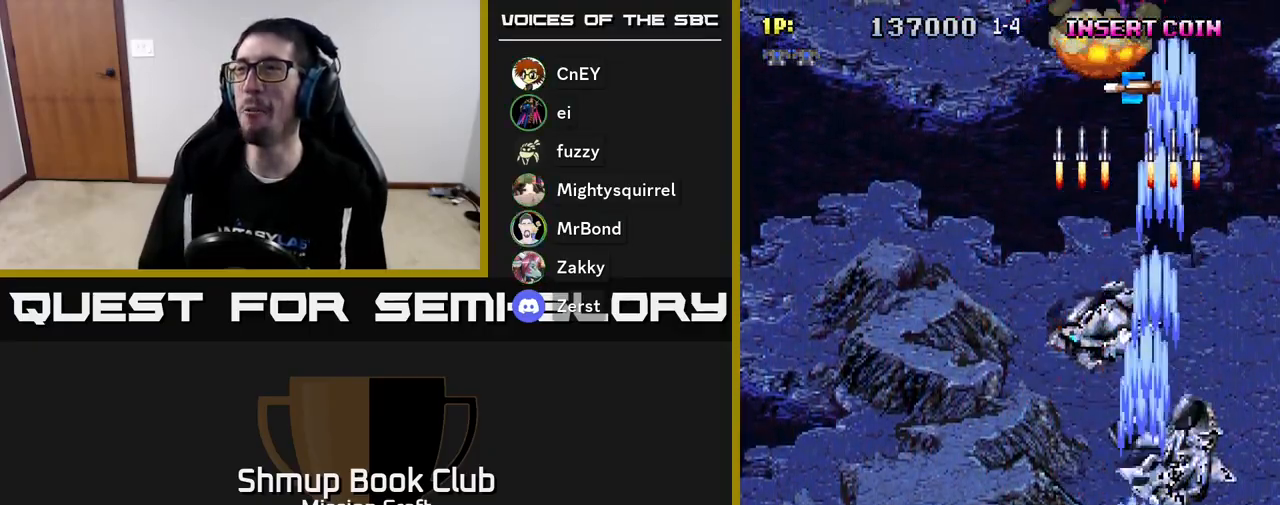
{"buttons": ["R2", "DPAD_LEFT"], "left_stick": "center", "events": [[83, "DPAD_LEFT", "down"], [150, "DPAD_UP", "up"]]}
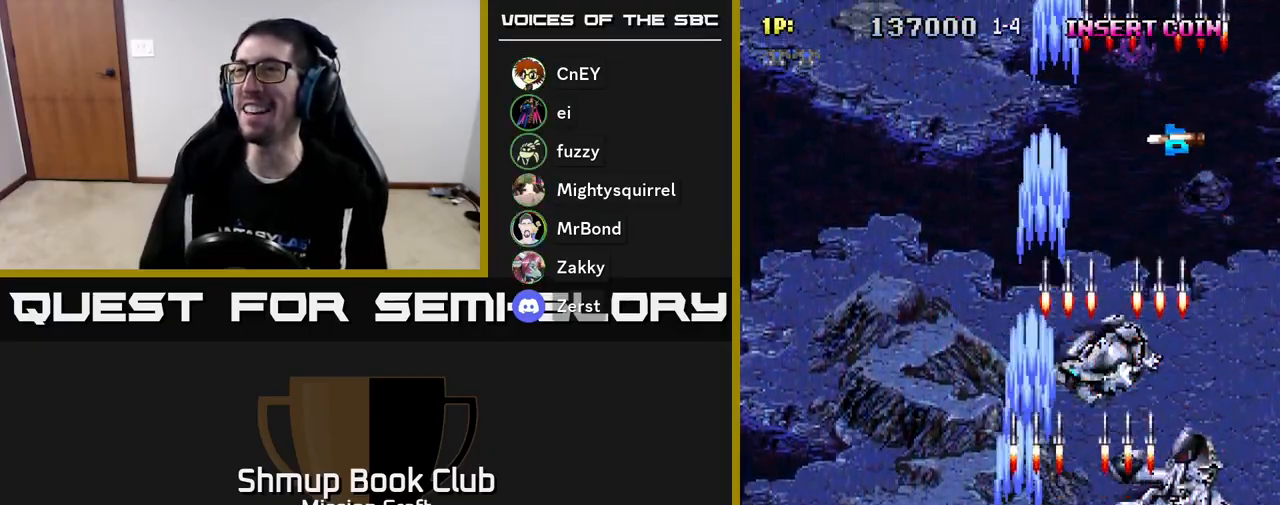
{"buttons": ["R2", "DPAD_RIGHT"], "left_stick": "center", "events": [[317, "DPAD_DOWN", "down"], [333, "DPAD_LEFT", "up"], [400, "DPAD_RIGHT", "down"], [467, "DPAD_DOWN", "up"]]}
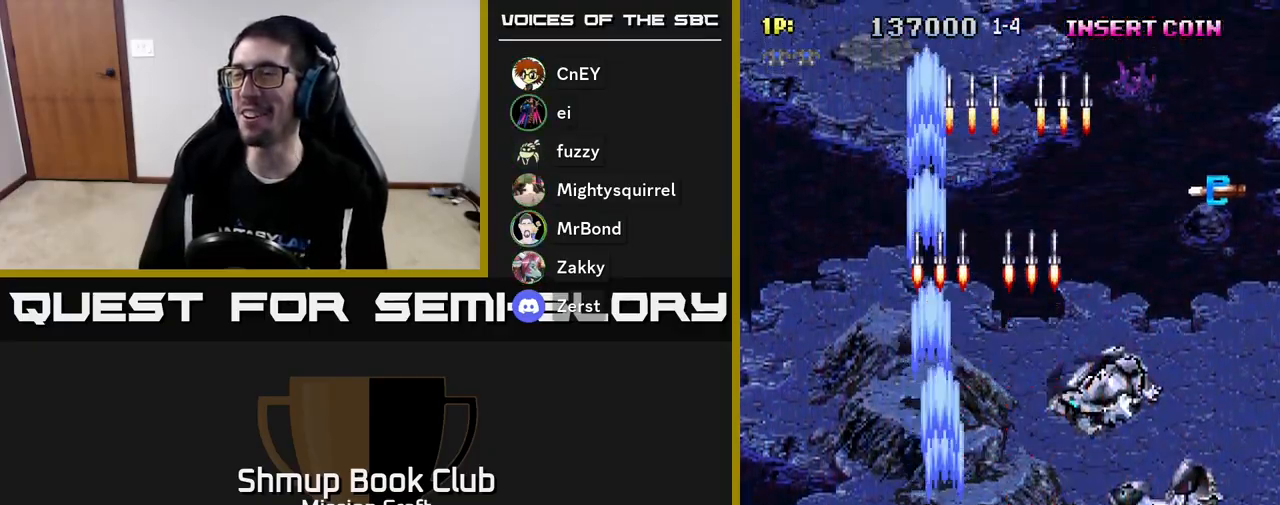
{"buttons": ["R2", "DPAD_UP", "DPAD_LEFT"], "left_stick": "center", "events": [[333, "DPAD_RIGHT", "up"], [433, "DPAD_LEFT", "down"], [500, "DPAD_UP", "down"]]}
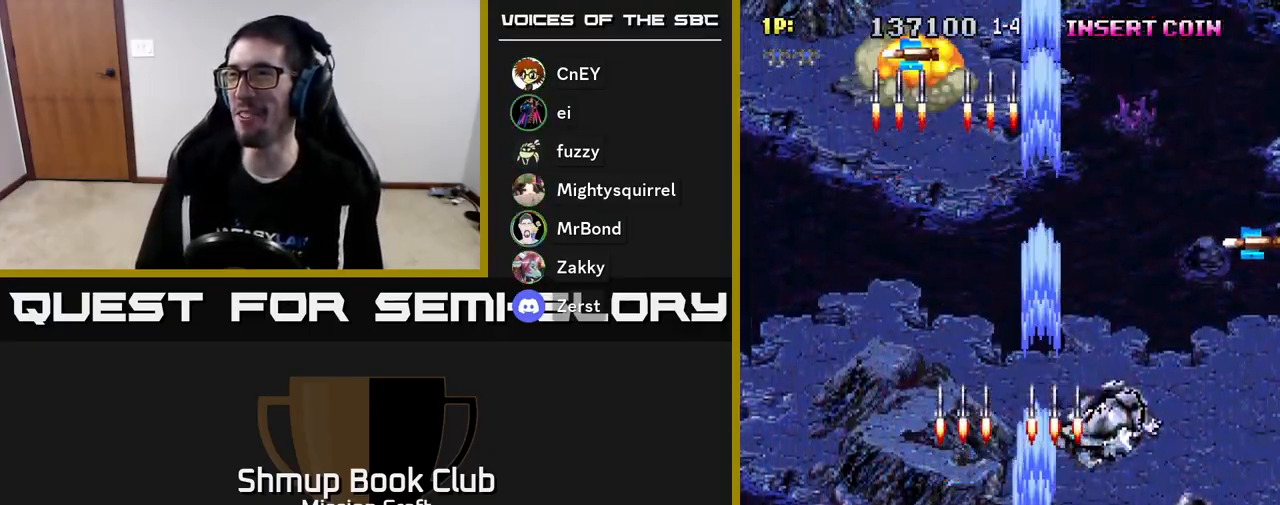
{"buttons": ["R2", "DPAD_UP", "DPAD_RIGHT"], "left_stick": "center", "events": [[383, "DPAD_LEFT", "up"], [483, "DPAD_RIGHT", "down"]]}
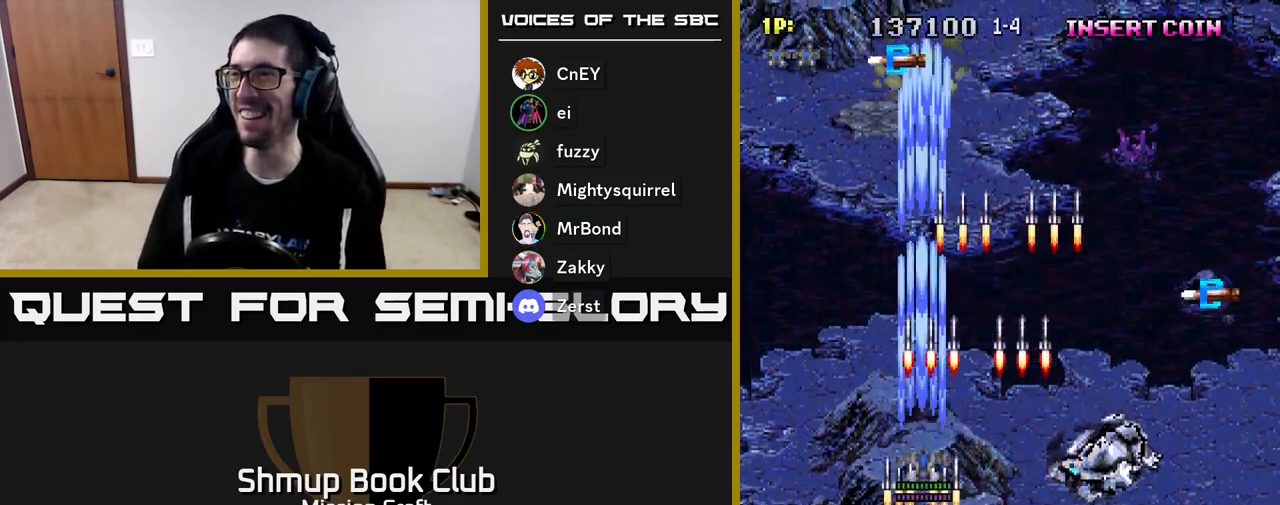
{"buttons": ["R2", "DPAD_RIGHT"], "left_stick": "center", "events": [[433, "DPAD_UP", "up"]]}
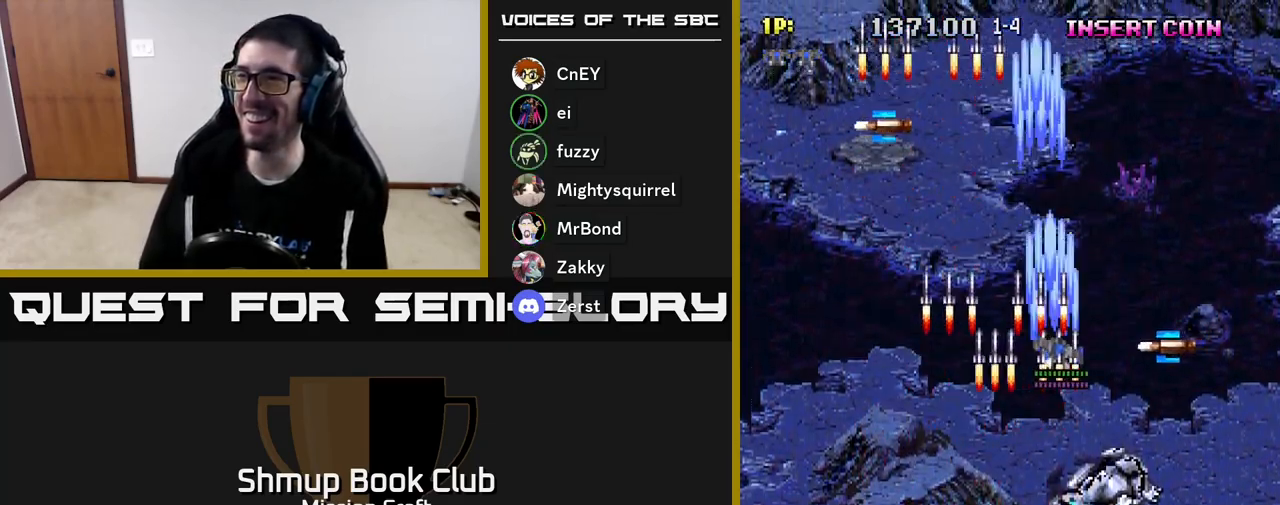
{"buttons": ["R2", "DPAD_LEFT"], "left_stick": "center", "events": [[267, "DPAD_DOWN", "down"], [283, "DPAD_RIGHT", "up"], [317, "DPAD_LEFT", "down"], [350, "DPAD_DOWN", "up"]]}
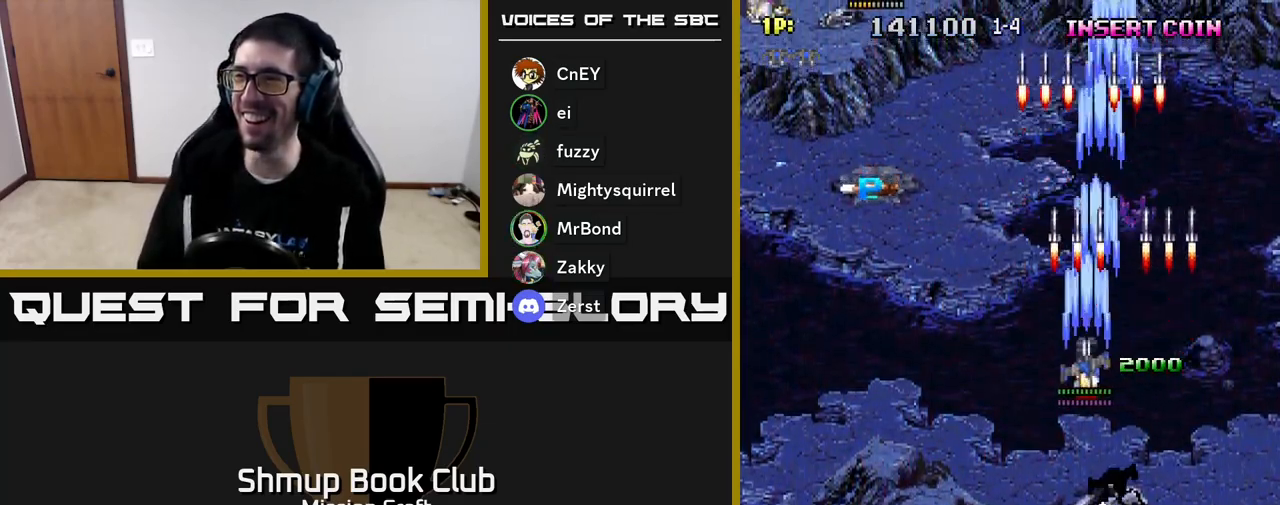
{"buttons": ["R2", "DPAD_UP", "DPAD_LEFT"], "left_stick": "center", "events": [[433, "DPAD_UP", "down"]]}
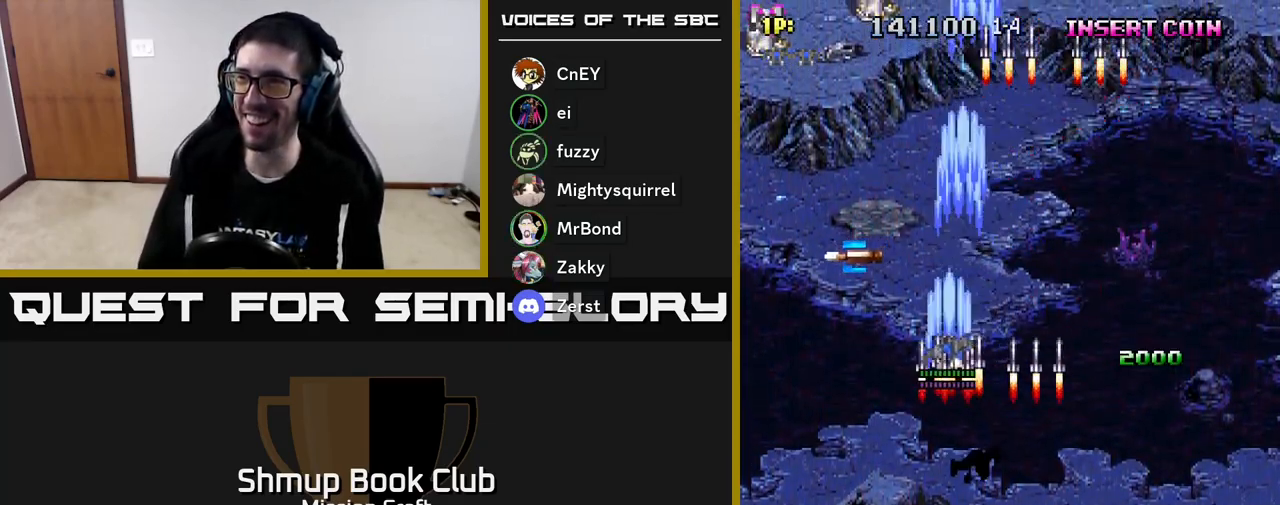
{"buttons": ["R2", "DPAD_LEFT"], "left_stick": "center", "events": [[100, "DPAD_UP", "up"], [300, "DPAD_UP", "down"], [433, "DPAD_UP", "up"]]}
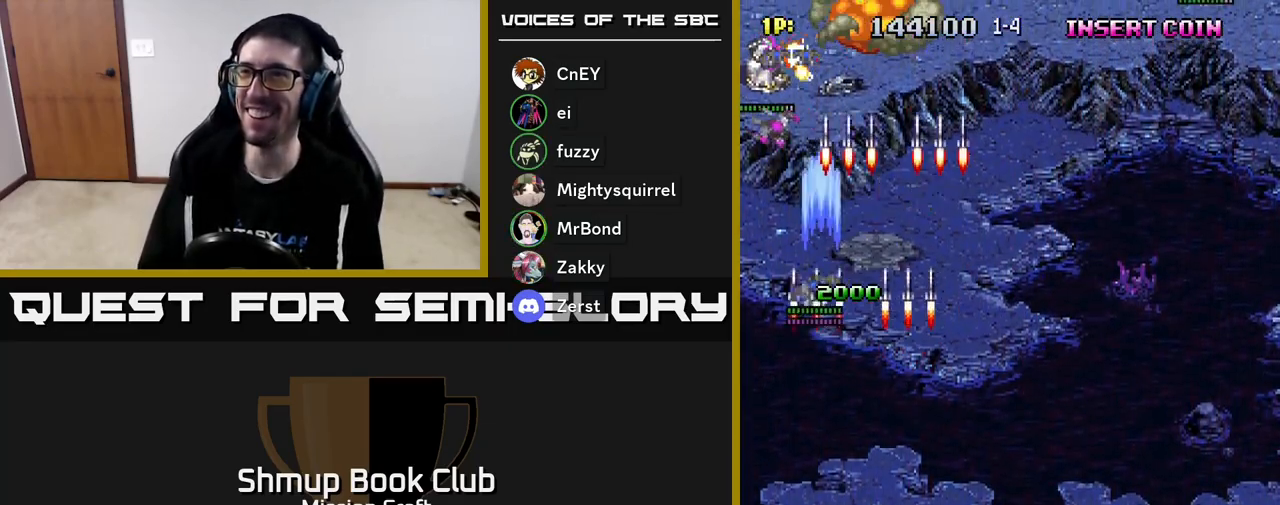
{"buttons": ["R2", "DPAD_DOWN", "DPAD_RIGHT"], "left_stick": "center", "events": [[17, "DPAD_DOWN", "down"], [83, "DPAD_LEFT", "up"], [450, "DPAD_RIGHT", "down"]]}
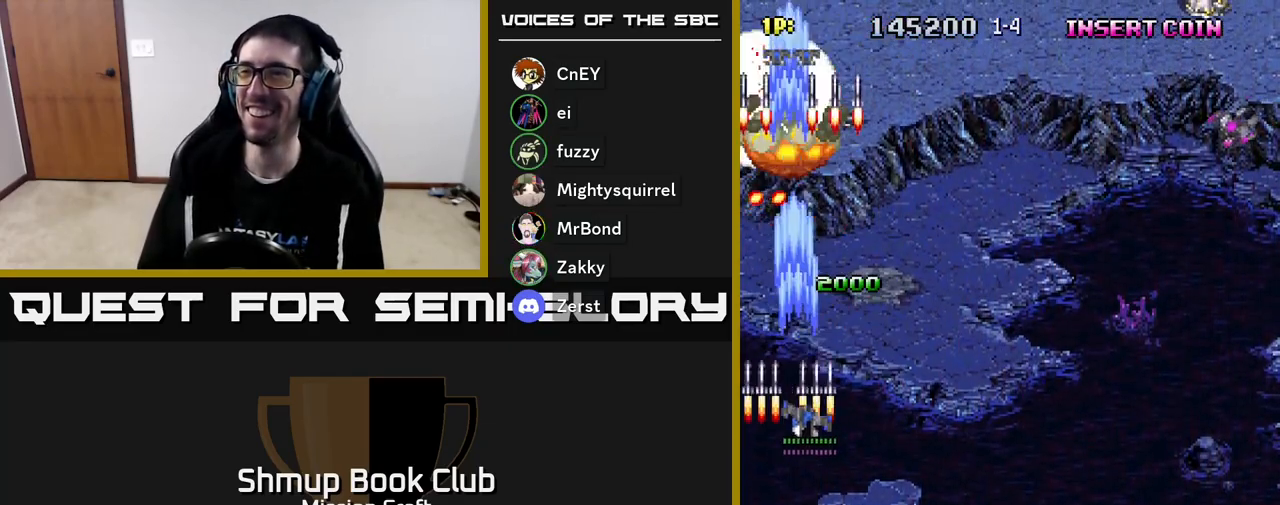
{"buttons": ["R2", "DPAD_RIGHT"], "left_stick": "center", "events": [[283, "DPAD_DOWN", "up"]]}
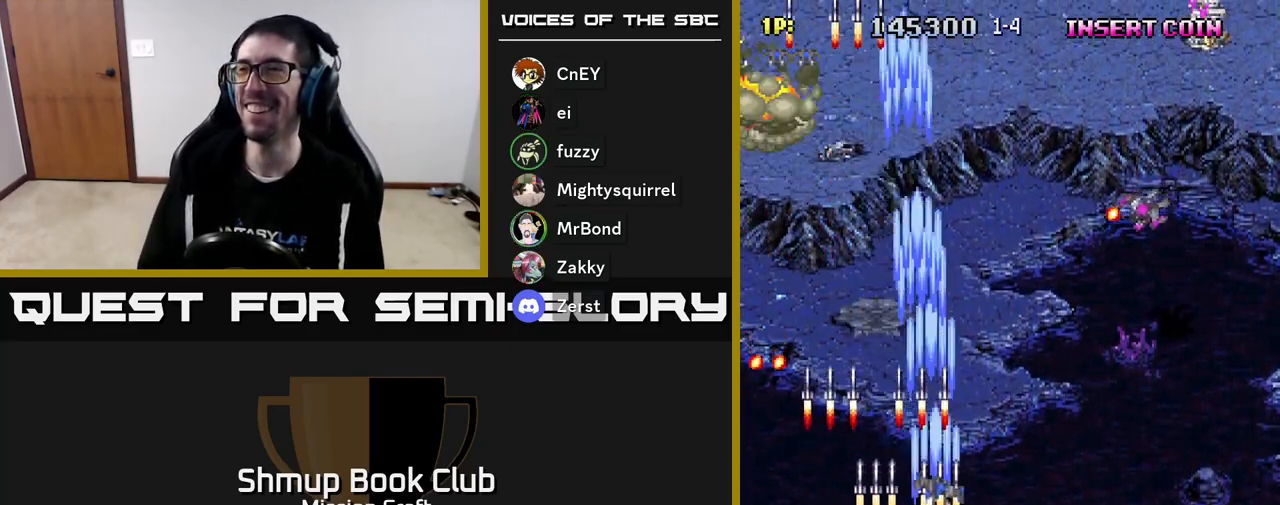
{"buttons": ["R2", "DPAD_RIGHT"], "left_stick": "center", "events": []}
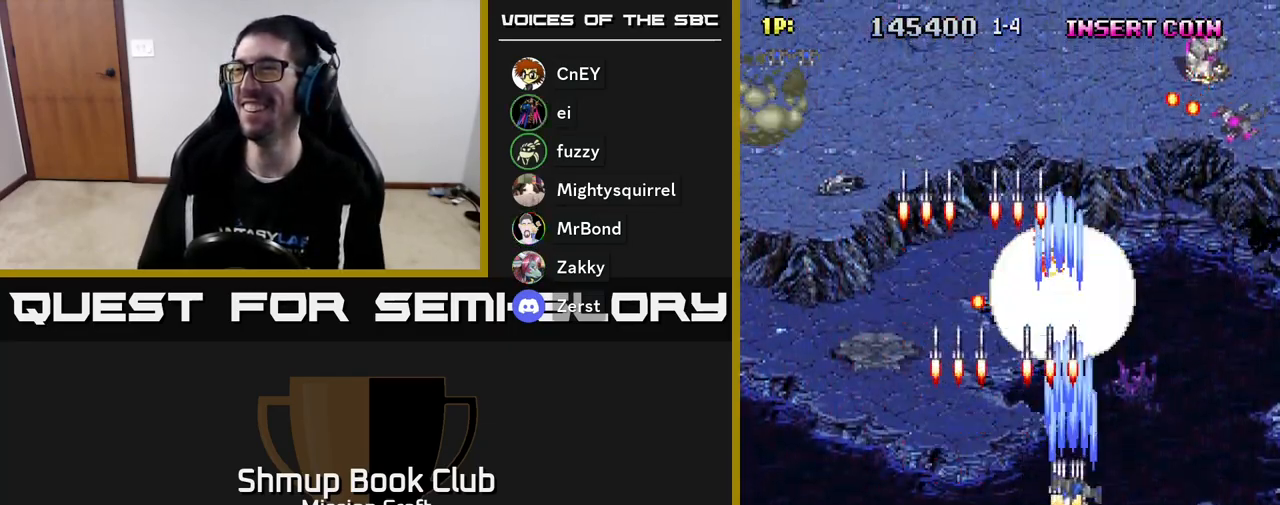
{"buttons": ["R2", "DPAD_DOWN"], "left_stick": "center", "events": [[350, "DPAD_DOWN", "down"], [450, "DPAD_RIGHT", "up"]]}
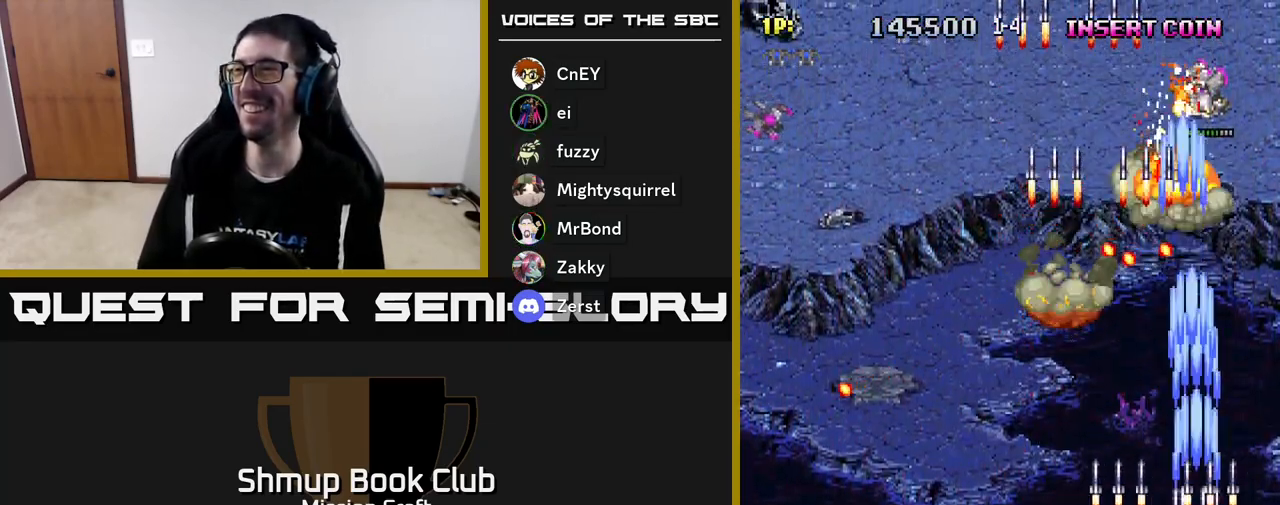
{"buttons": ["R2", "DPAD_DOWN", "DPAD_LEFT"], "left_stick": "center", "events": [[150, "DPAD_LEFT", "down"], [200, "DPAD_DOWN", "up"], [467, "DPAD_DOWN", "down"]]}
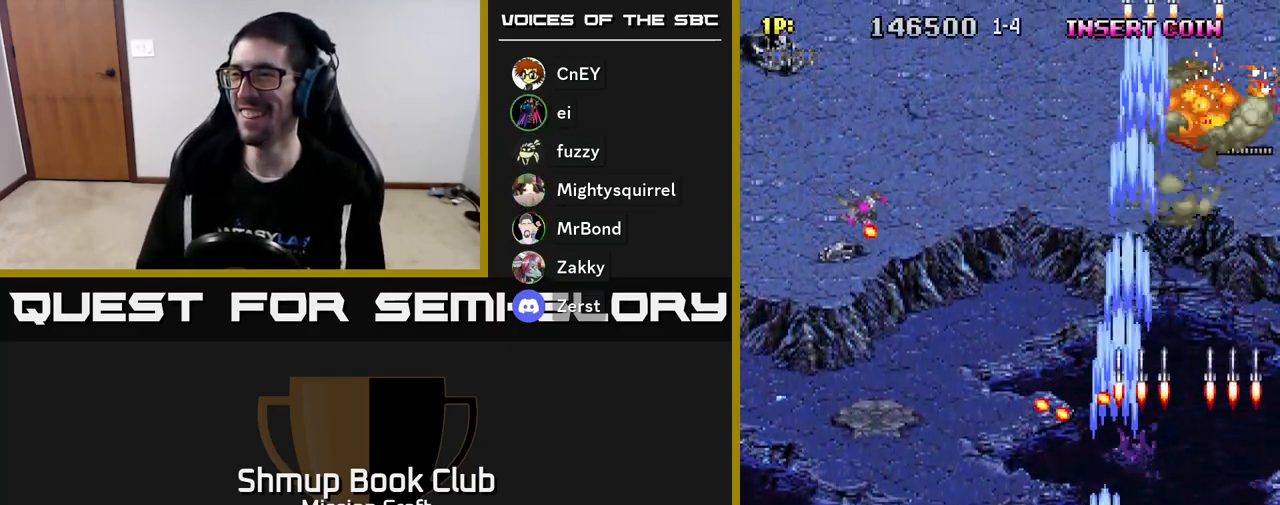
{"buttons": ["R2", "DPAD_UP", "DPAD_LEFT"], "left_stick": "center", "events": [[33, "DPAD_LEFT", "up"], [67, "DPAD_RIGHT", "down"], [167, "DPAD_DOWN", "up"], [300, "DPAD_UP", "down"], [317, "DPAD_RIGHT", "up"], [500, "DPAD_LEFT", "down"]]}
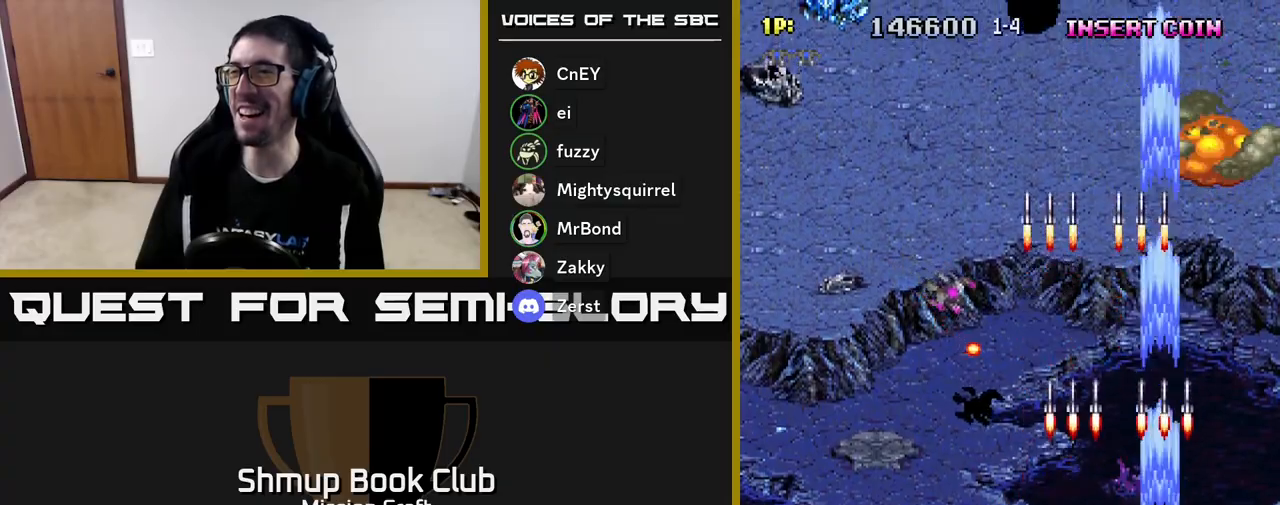
{"buttons": ["R2", "DPAD_LEFT"], "left_stick": "center", "events": [[67, "DPAD_UP", "up"], [183, "DPAD_DOWN", "down"], [217, "DPAD_LEFT", "up"], [300, "DPAD_DOWN", "up"], [317, "DPAD_LEFT", "down"], [350, "DPAD_UP", "down"], [417, "DPAD_UP", "up"]]}
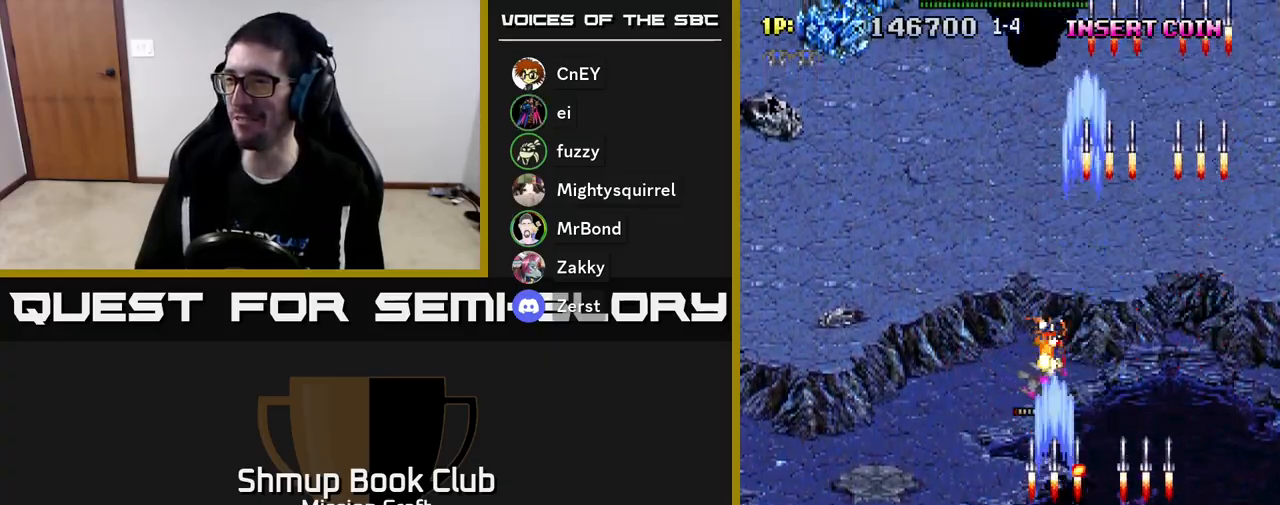
{"buttons": ["R2", "DPAD_LEFT"], "left_stick": "center", "events": [[50, "DPAD_DOWN", "down"], [100, "DPAD_DOWN", "up"]]}
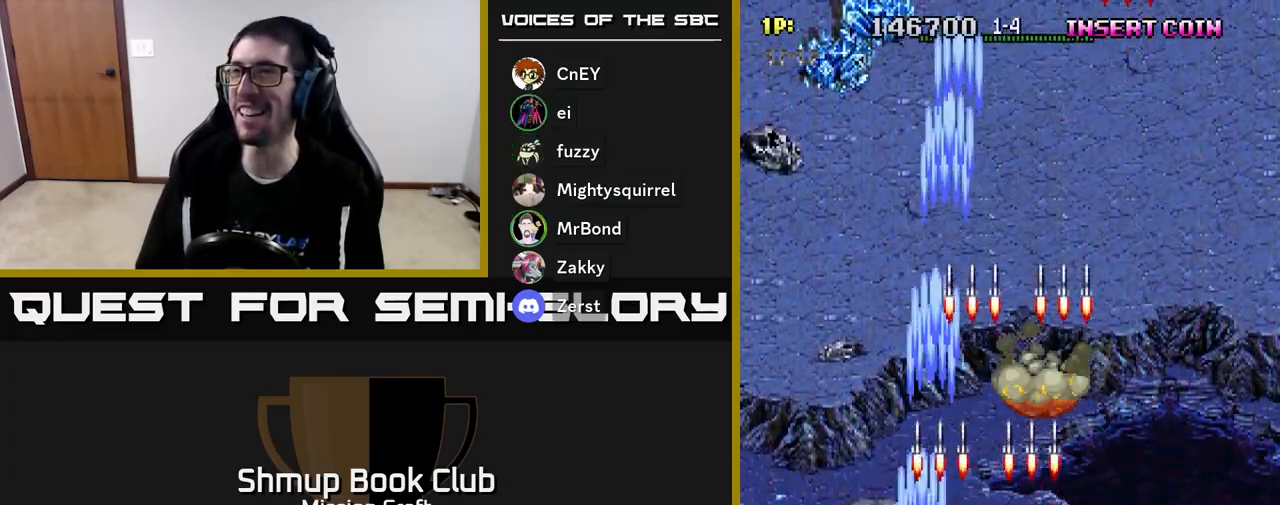
{"buttons": ["R2", "DPAD_UP", "DPAD_RIGHT"], "left_stick": "center", "events": [[200, "DPAD_UP", "down"], [267, "DPAD_LEFT", "up"], [300, "DPAD_RIGHT", "down"]]}
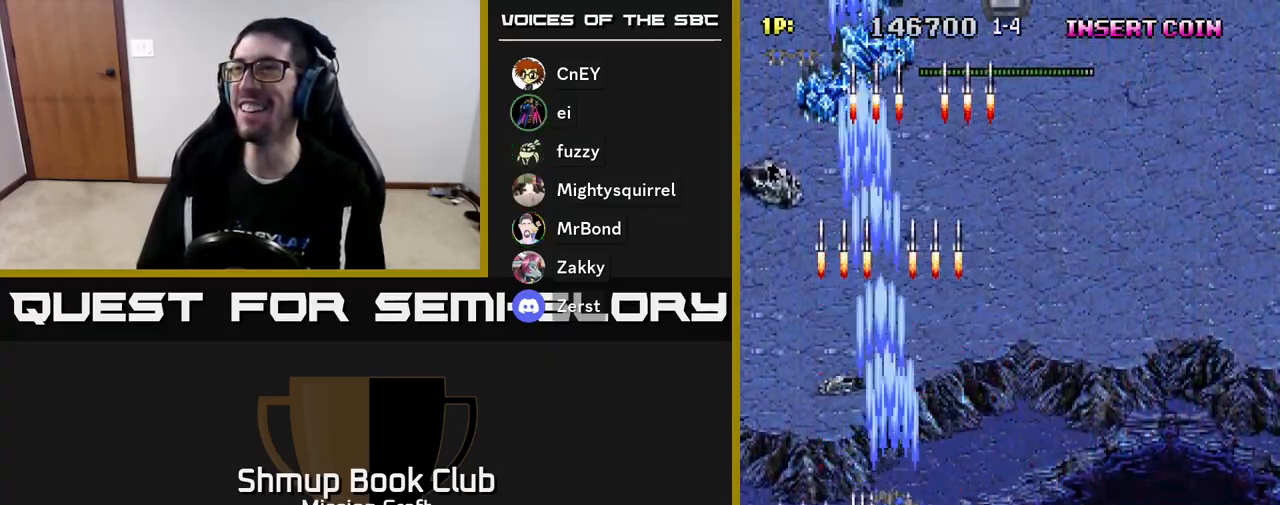
{"buttons": ["R2", "DPAD_UP"], "left_stick": "center", "events": [[383, "DPAD_RIGHT", "up"]]}
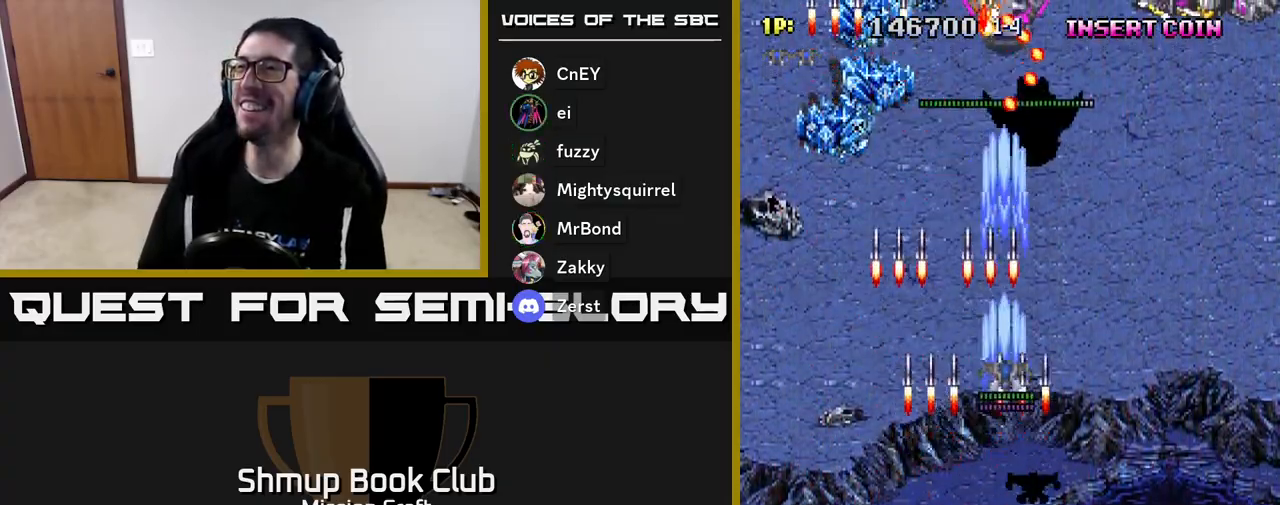
{"buttons": ["R2", "DPAD_DOWN"], "left_stick": "center", "events": [[150, "DPAD_UP", "up"], [183, "DPAD_DOWN", "down"]]}
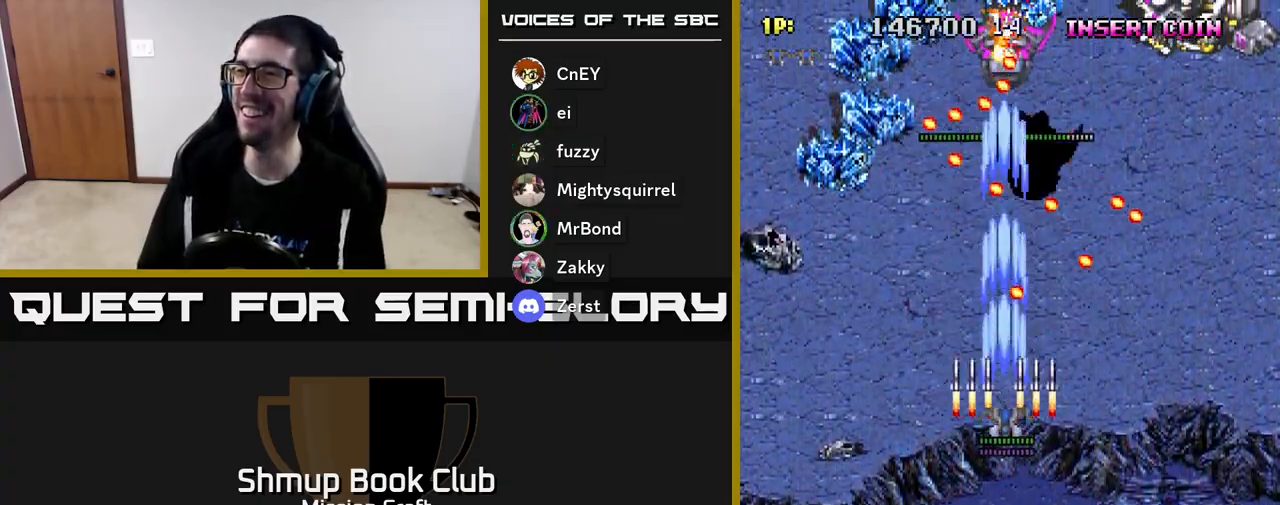
{"buttons": ["R2", "DPAD_DOWN", "DPAD_RIGHT"], "left_stick": "center", "events": [[83, "DPAD_RIGHT", "down"]]}
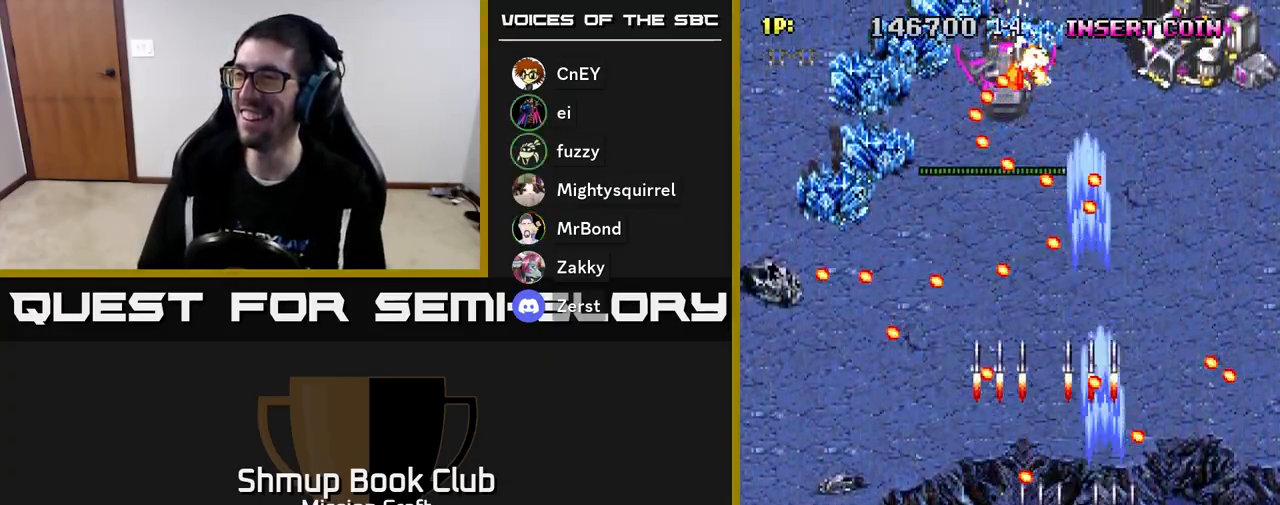
{"buttons": ["R2", "DPAD_LEFT"], "left_stick": "center", "events": [[250, "DPAD_RIGHT", "up"], [317, "DPAD_LEFT", "down"], [400, "DPAD_DOWN", "up"]]}
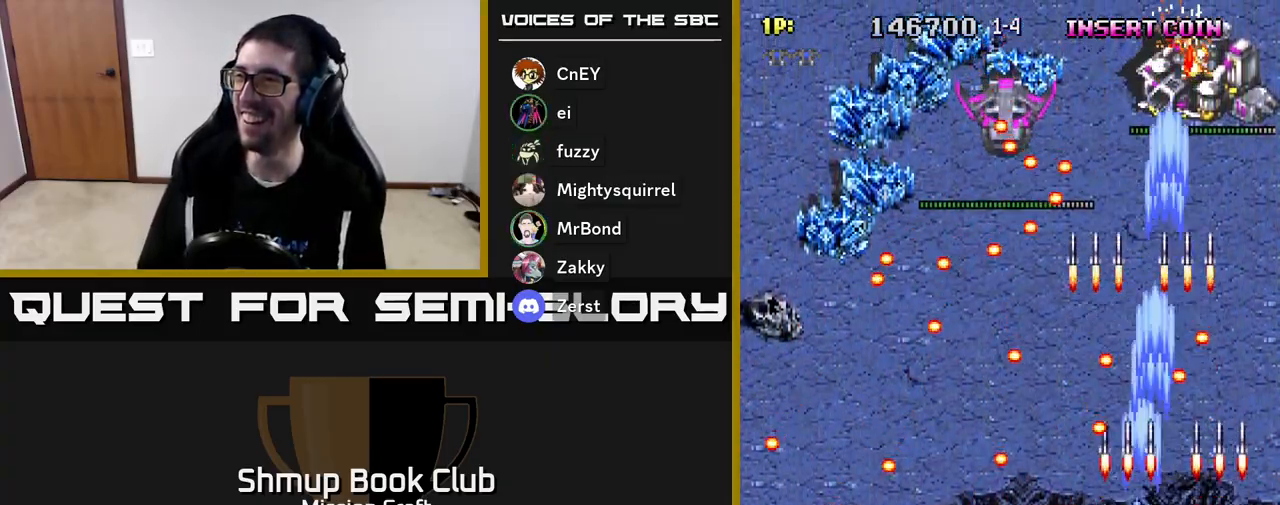
{"buttons": ["R2"], "left_stick": "center", "events": [[133, "DPAD_UP", "down"], [217, "DPAD_LEFT", "up"], [333, "DPAD_UP", "up"]]}
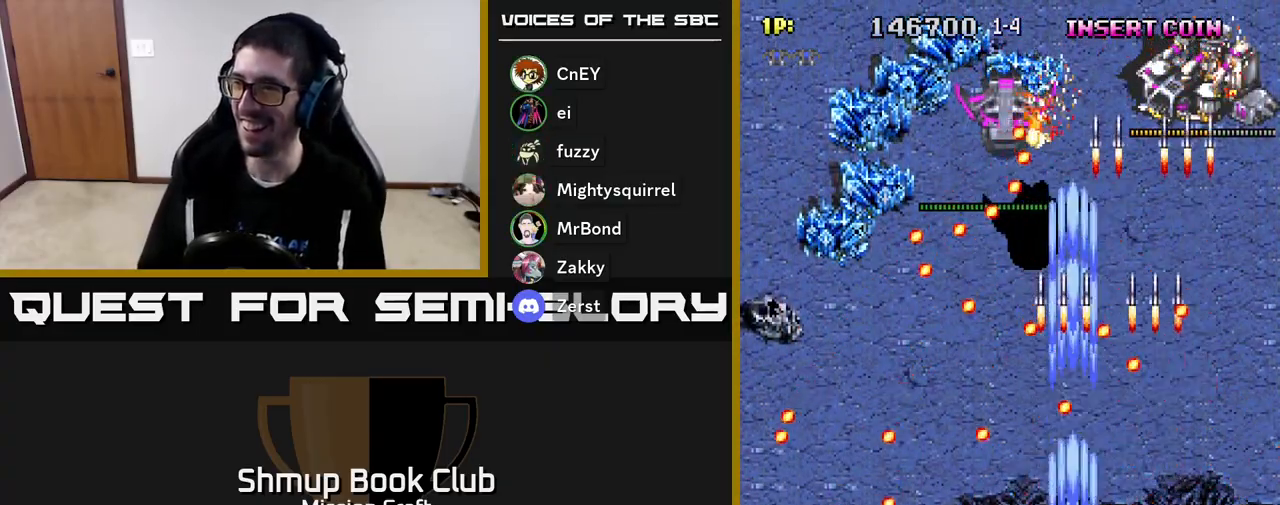
{"buttons": ["R2", "DPAD_LEFT"], "left_stick": "center", "events": [[350, "DPAD_LEFT", "down"]]}
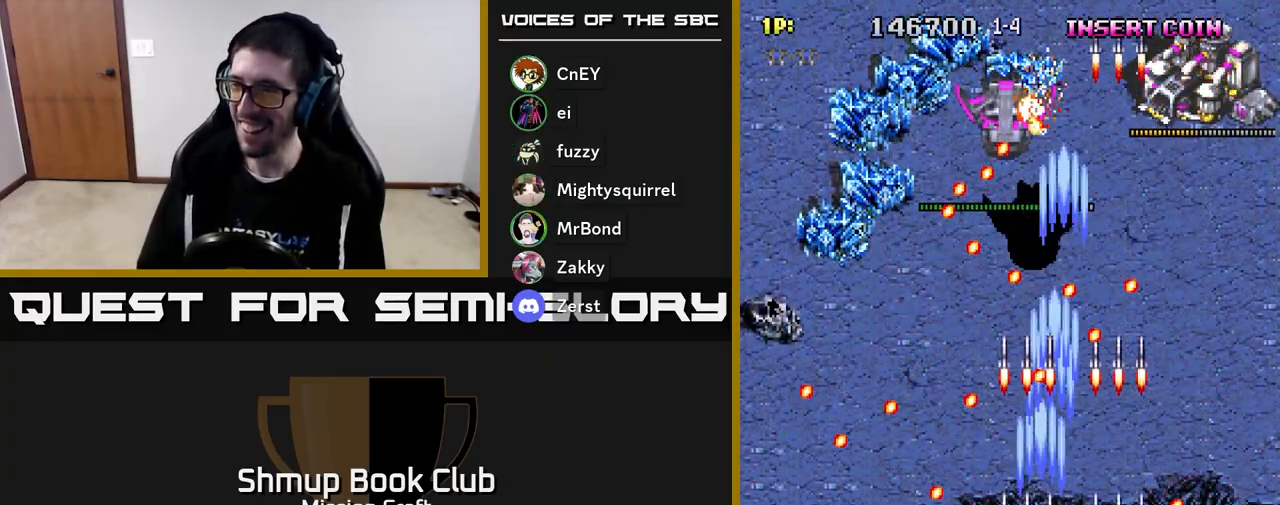
{"buttons": ["R2"], "left_stick": "center", "events": [[50, "DPAD_LEFT", "up"], [250, "DPAD_LEFT", "down"], [317, "DPAD_LEFT", "up"]]}
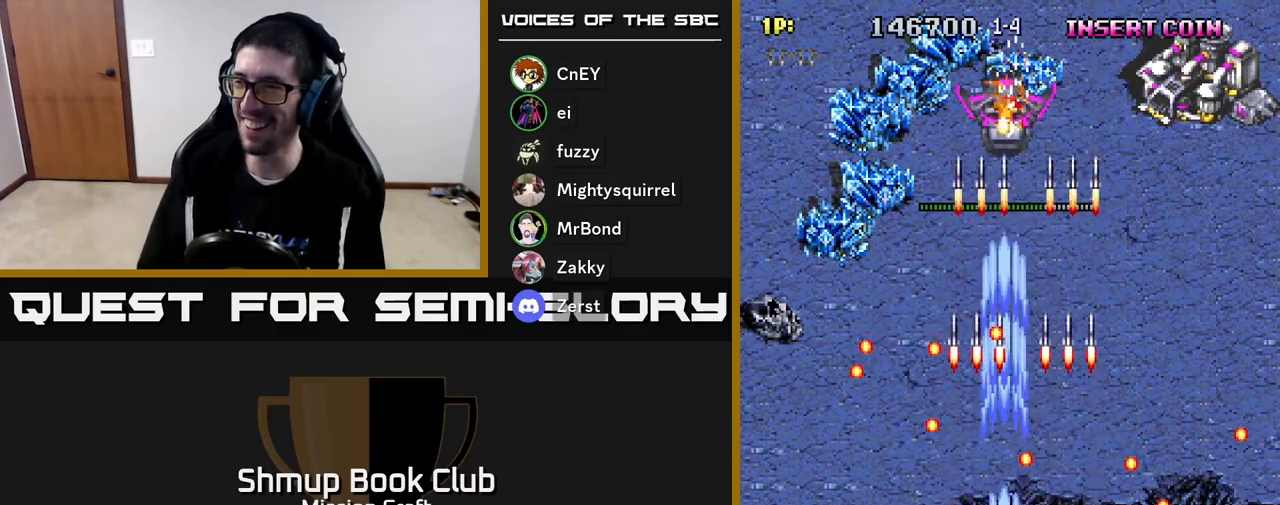
{"buttons": ["R2", "DPAD_RIGHT"], "left_stick": "center", "events": [[50, "DPAD_RIGHT", "down"], [83, "DPAD_DOWN", "down"], [183, "DPAD_DOWN", "up"], [200, "DPAD_RIGHT", "up"], [317, "DPAD_RIGHT", "down"]]}